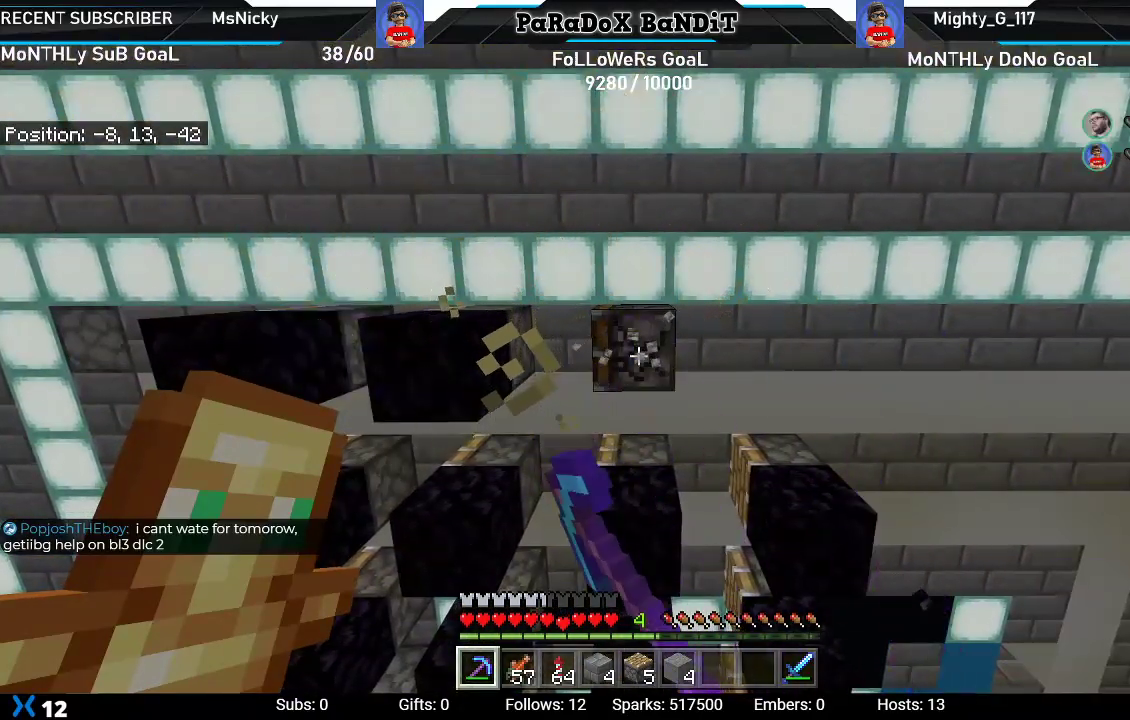
Gameplay with a controller (Xbox layout); each line is a JSON object with the inputs held at the frame after it. "events" lists button and stick changes between this image and that frame as [ms after this image, input, new state], when the widget could be followed in between.
{"buttons": [], "left_stick": "left", "right_stick": "center", "events": [[417, "left_stick", "left"], [433, "R2", "up"]]}
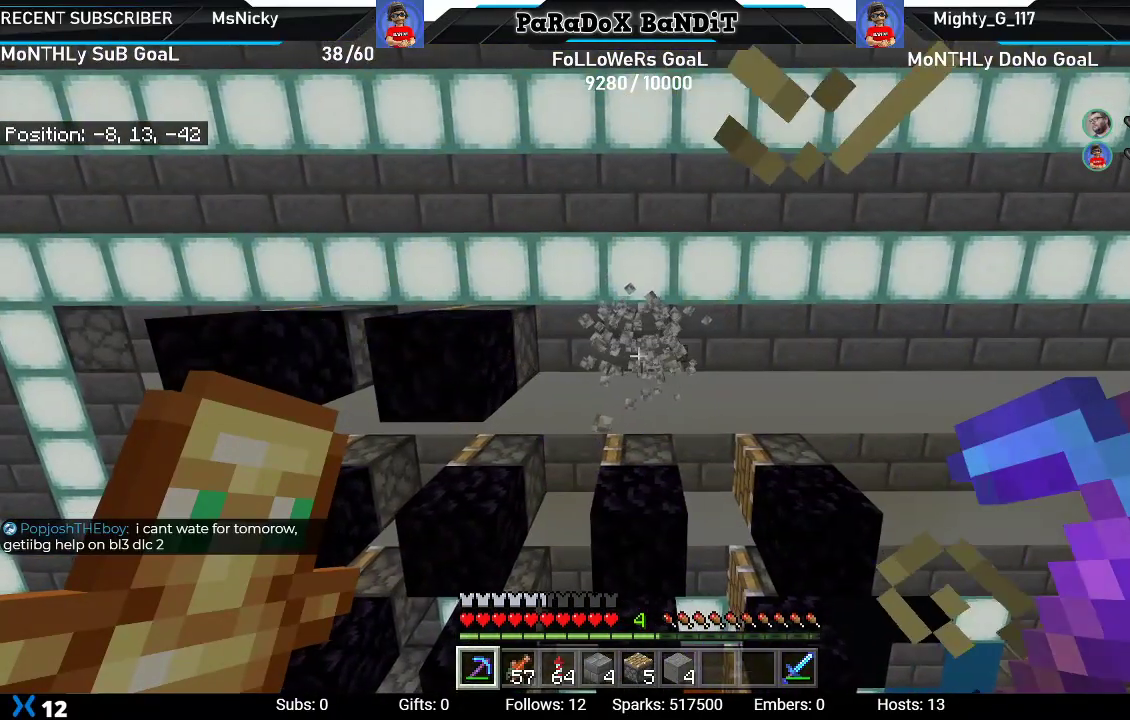
{"buttons": [], "left_stick": "center", "right_stick": "center", "events": [[283, "left_stick", "down-left"], [483, "left_stick", "center"]]}
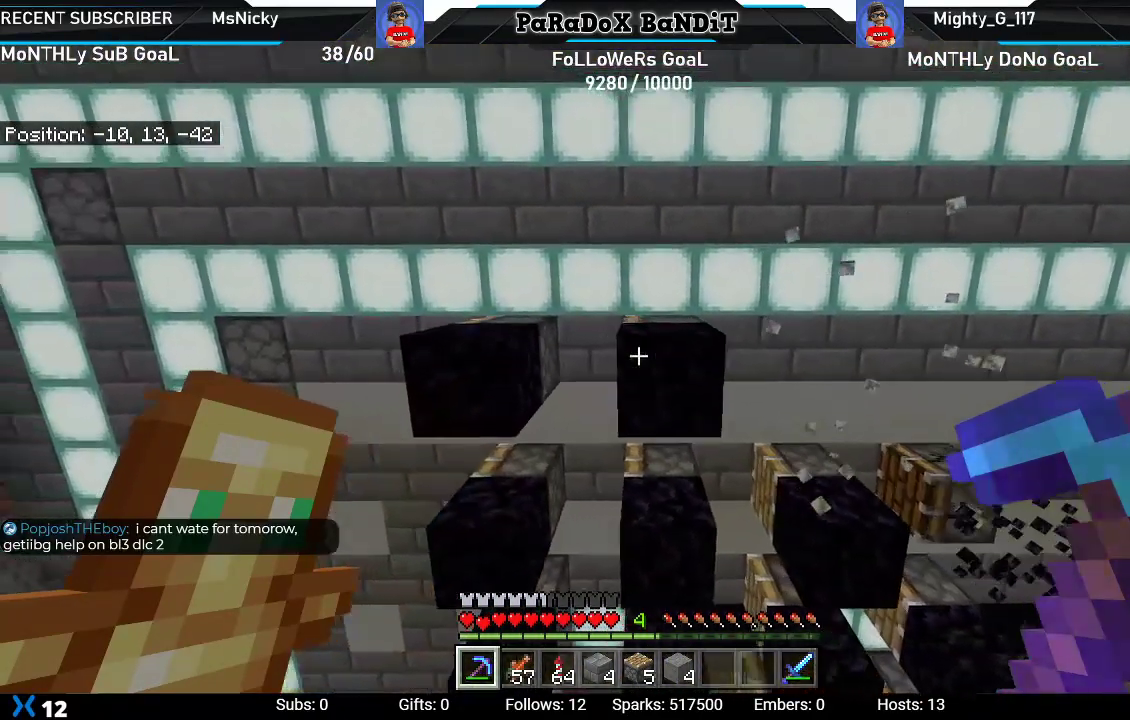
{"buttons": ["R2"], "left_stick": "center", "right_stick": "center", "events": [[133, "left_stick", "right"], [283, "left_stick", "center"], [300, "R2", "down"]]}
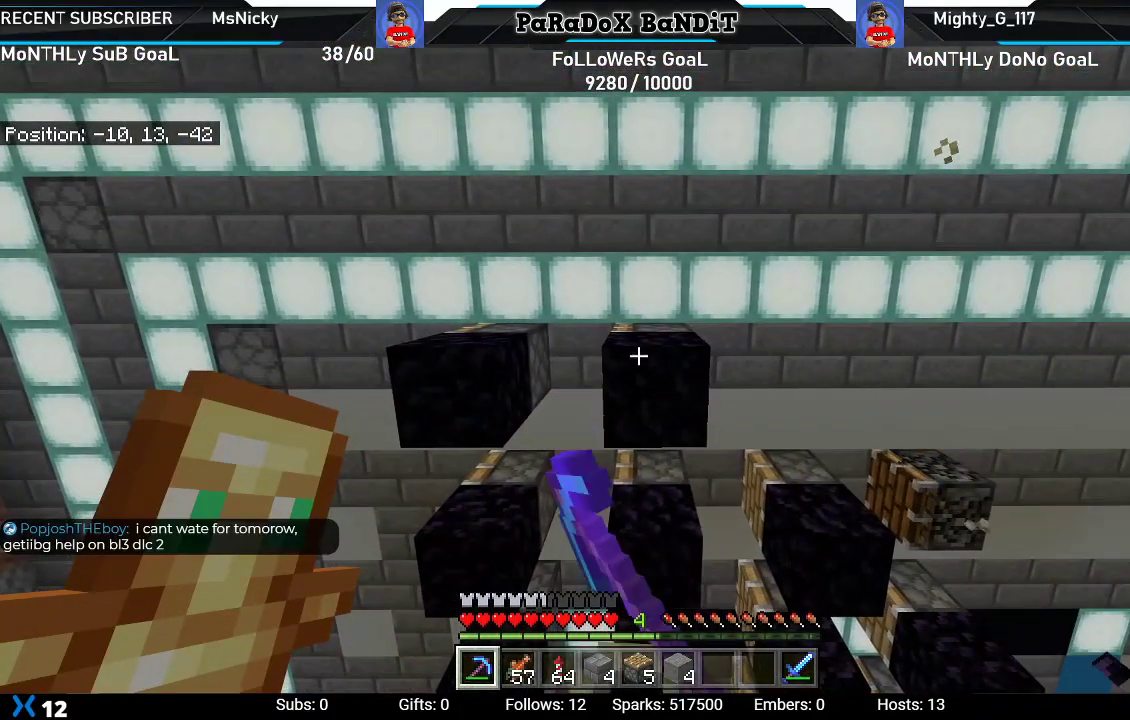
{"buttons": ["R2"], "left_stick": "center", "right_stick": "center", "events": [[133, "left_stick", "up-right"], [250, "left_stick", "center"]]}
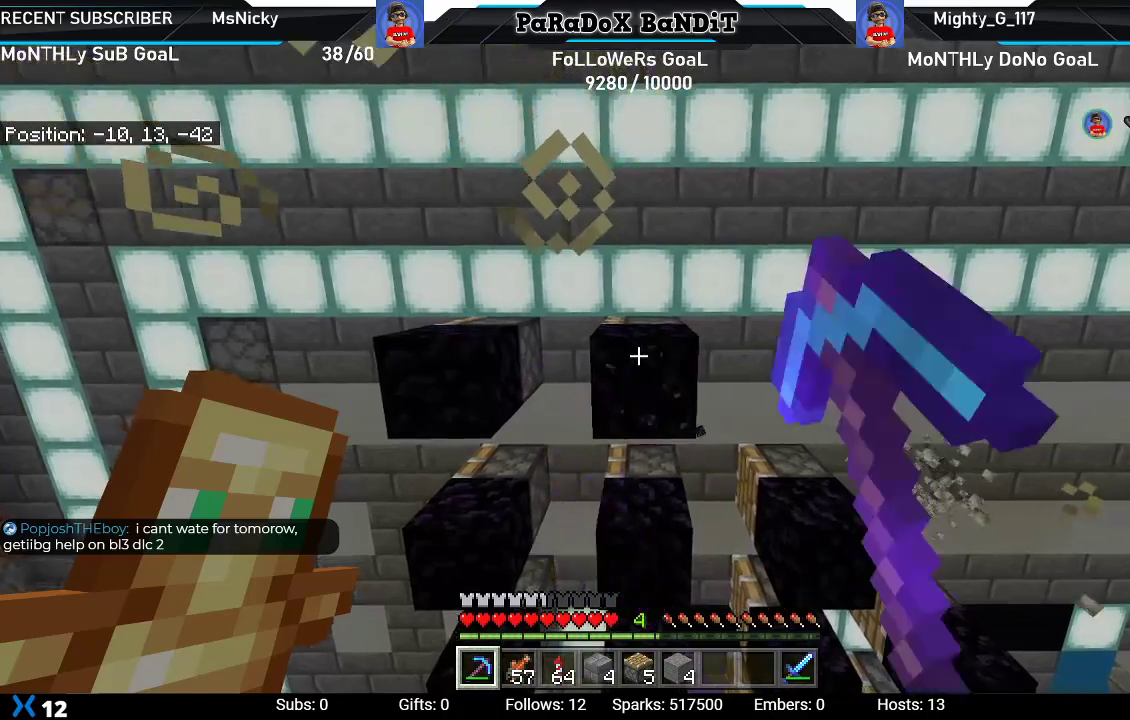
{"buttons": ["R2"], "left_stick": "center", "right_stick": "center", "events": []}
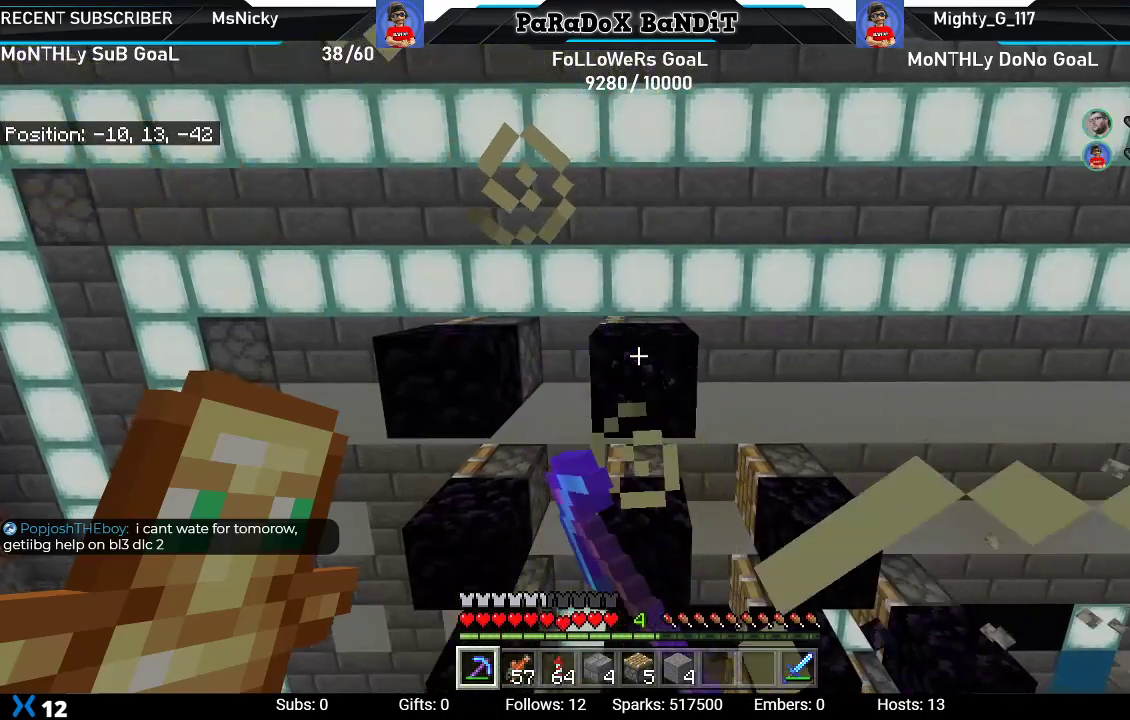
{"buttons": ["R2"], "left_stick": "center", "right_stick": "center", "events": []}
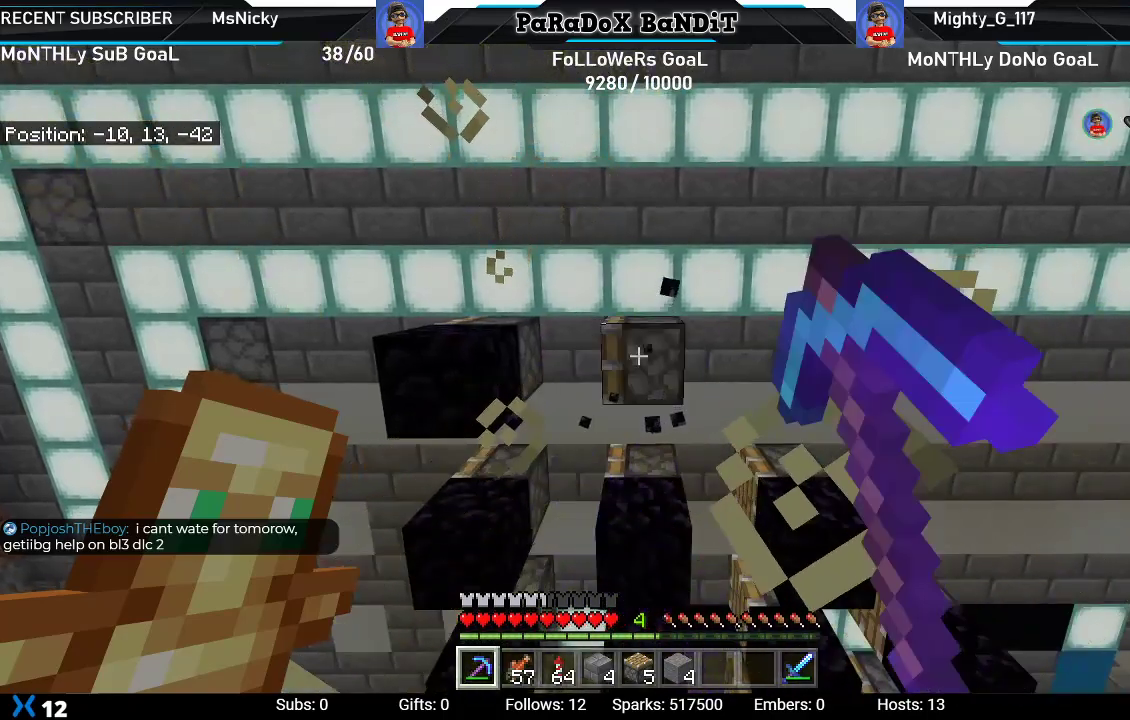
{"buttons": ["R2"], "left_stick": "center", "right_stick": "center", "events": []}
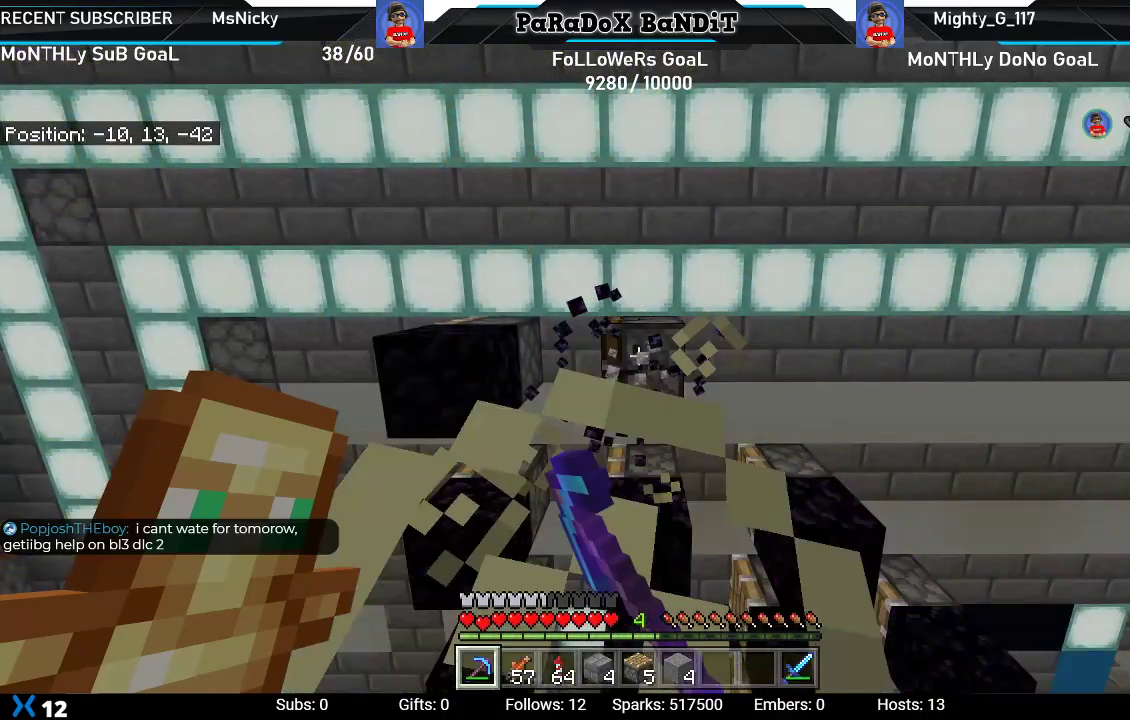
{"buttons": ["R2"], "left_stick": "center", "right_stick": "center", "events": []}
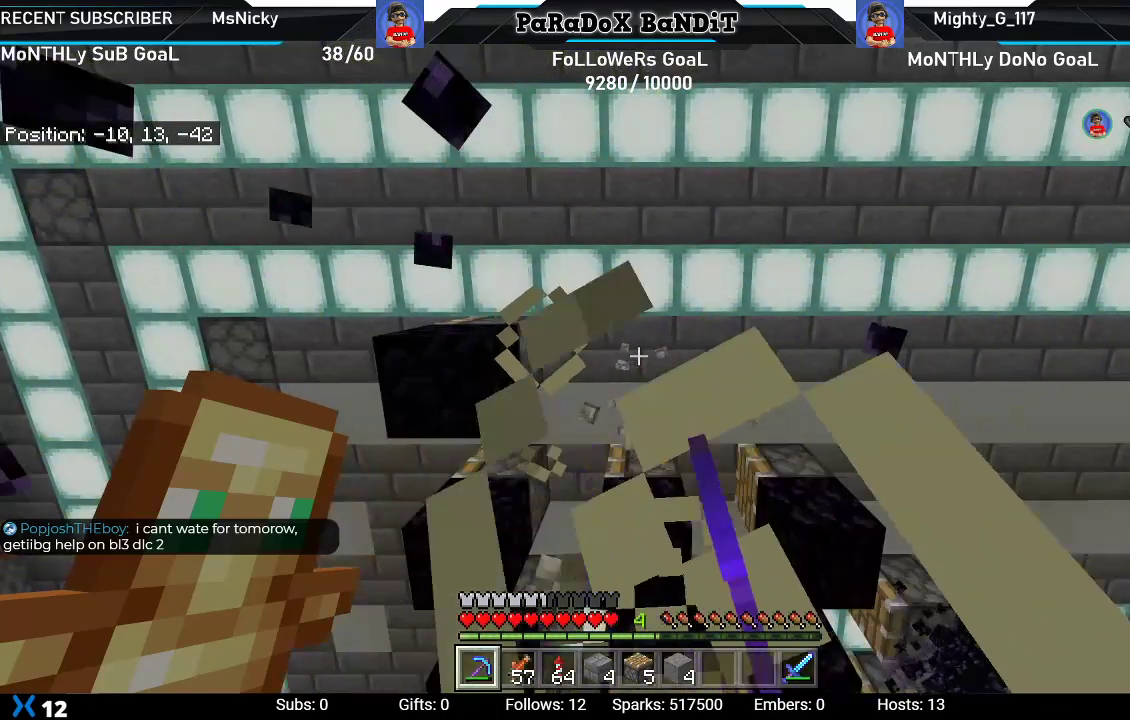
{"buttons": [], "left_stick": "left", "right_stick": "center", "events": [[217, "left_stick", "left"], [250, "R2", "up"]]}
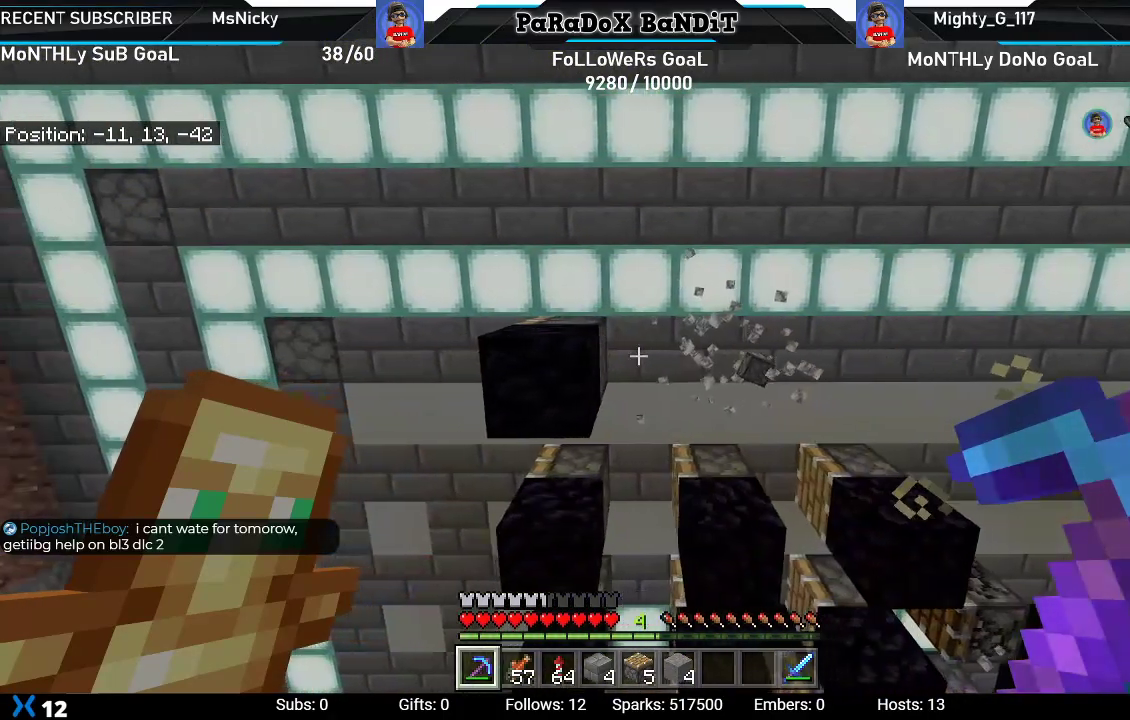
{"buttons": ["R2"], "left_stick": "center", "right_stick": "center", "events": [[83, "left_stick", "center"], [133, "R2", "down"]]}
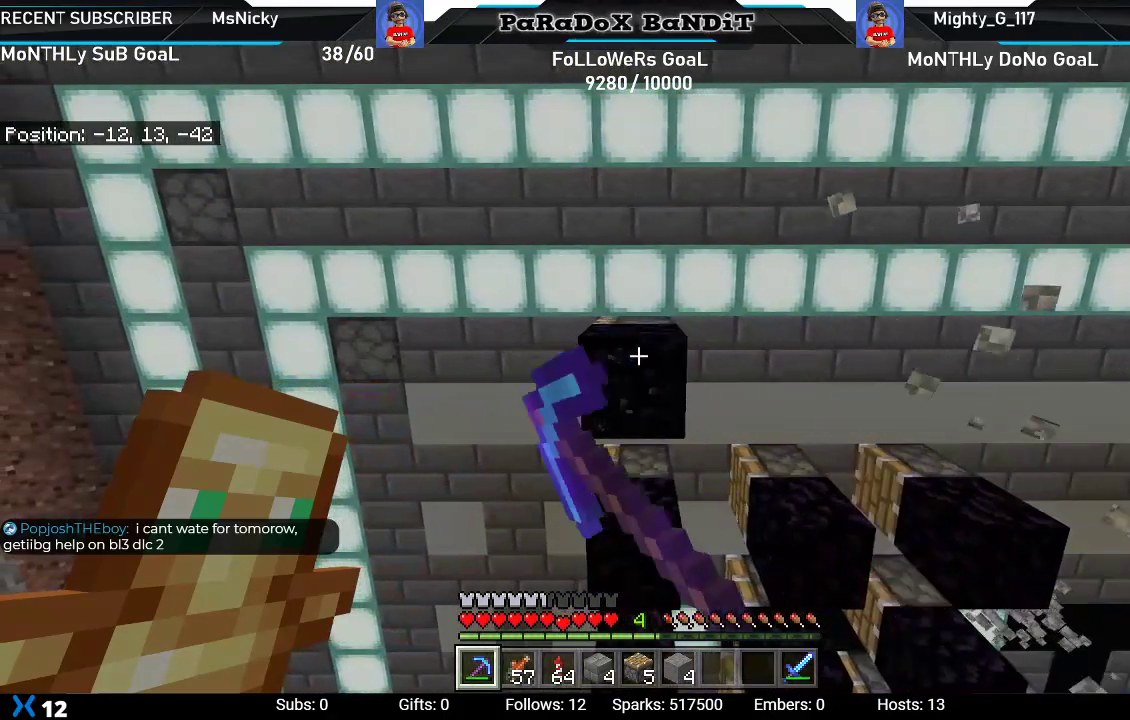
{"buttons": ["R2"], "left_stick": "center", "right_stick": "down", "events": [[483, "right_stick", "down"]]}
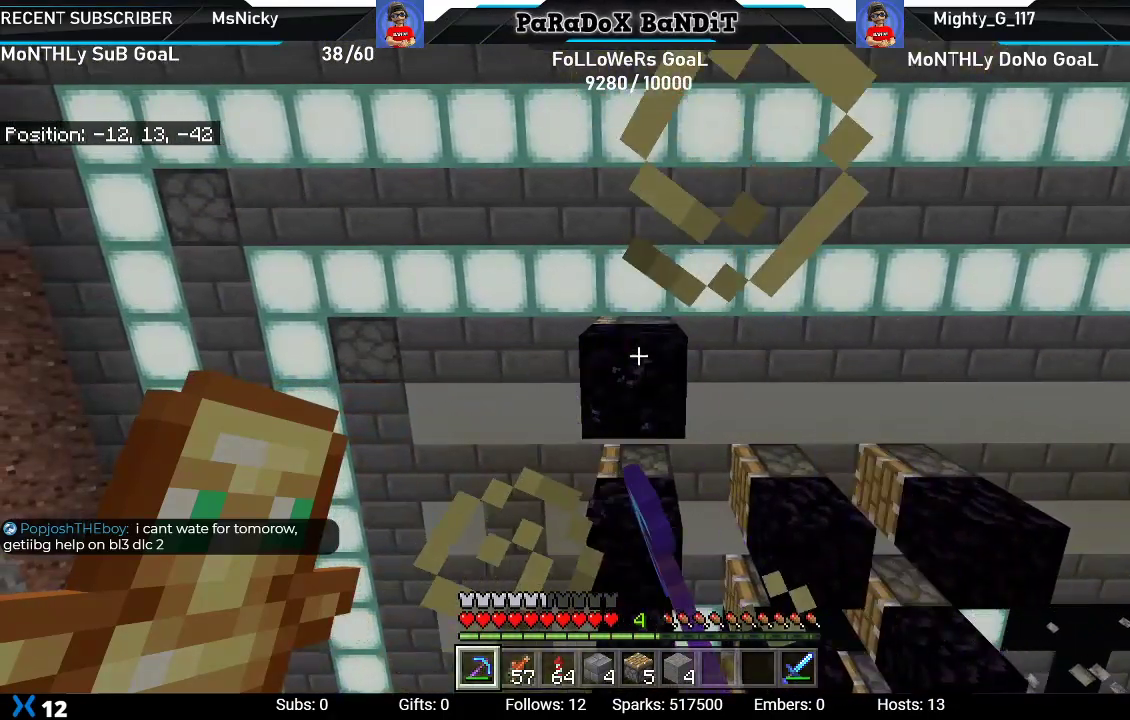
{"buttons": [], "left_stick": "center", "right_stick": "center", "events": [[33, "R2", "up"], [233, "R2", "down"], [267, "right_stick", "center"], [433, "R2", "up"]]}
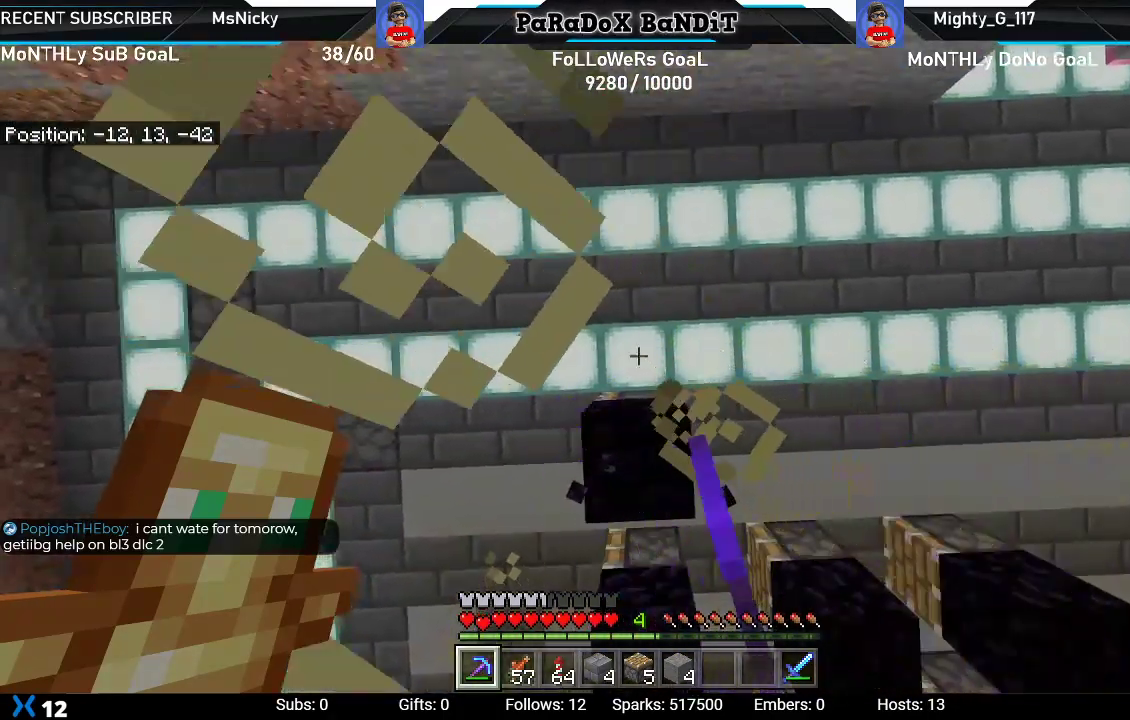
{"buttons": ["R2"], "left_stick": "center", "right_stick": "center", "events": [[50, "R2", "down"], [200, "R2", "up"], [267, "R2", "down"], [300, "left_stick", "up"], [500, "left_stick", "center"]]}
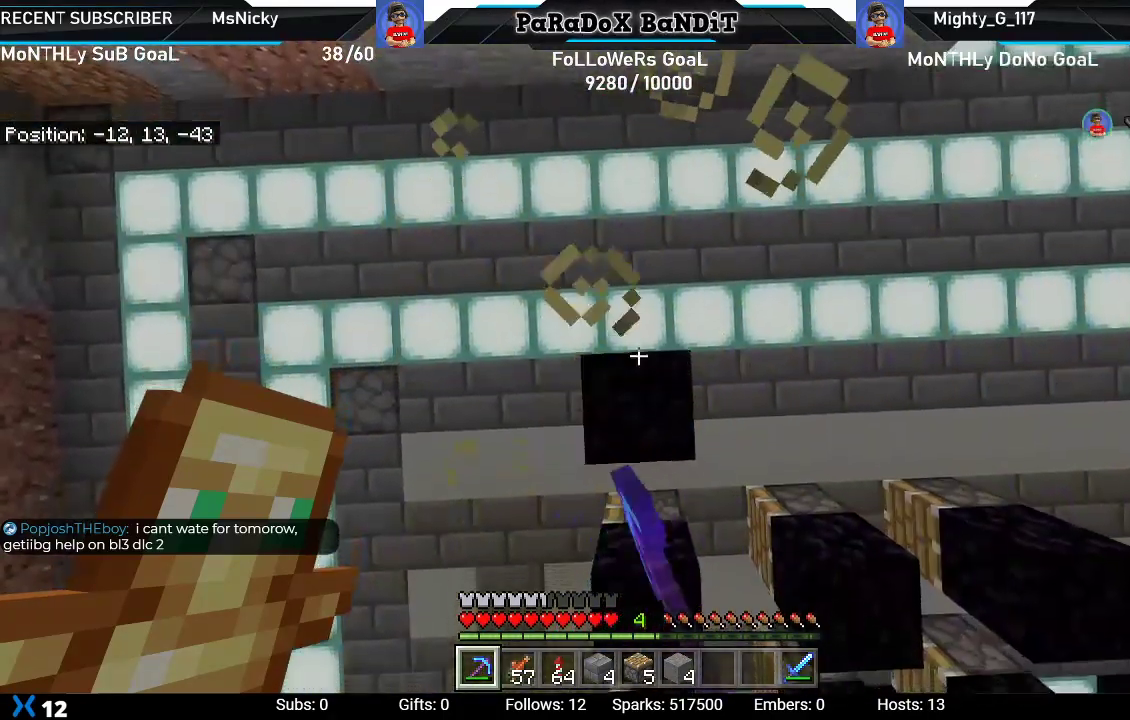
{"buttons": ["R2"], "left_stick": "center", "right_stick": "center", "events": []}
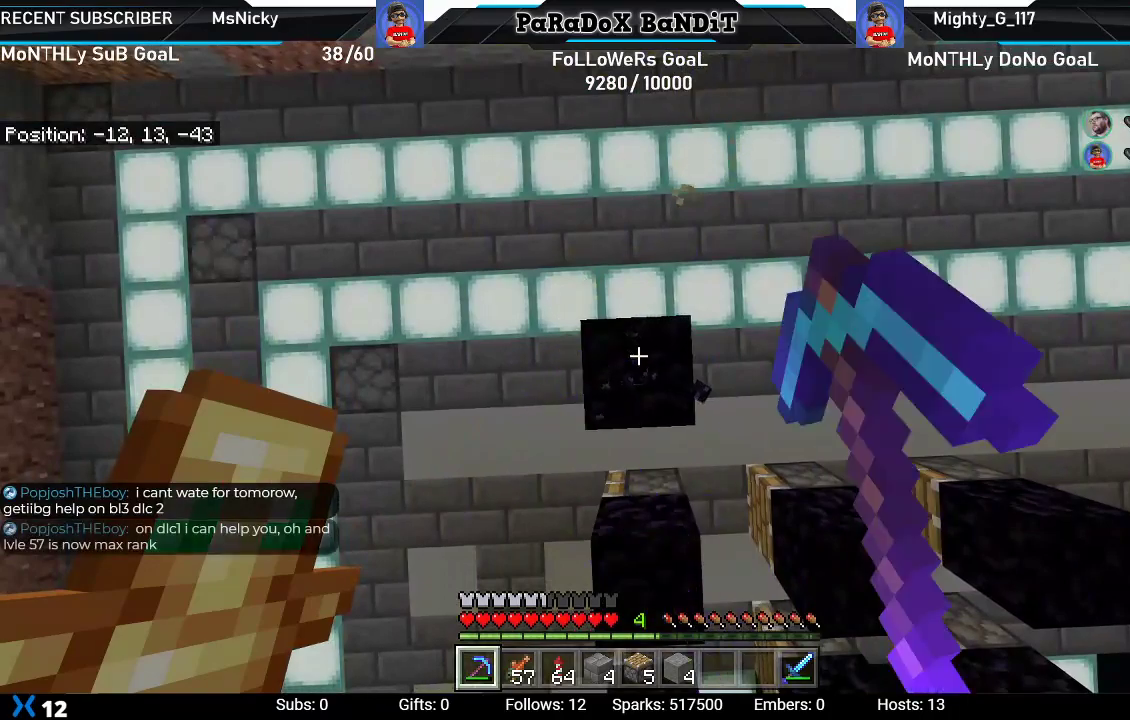
{"buttons": ["R2"], "left_stick": "center", "right_stick": "center", "events": []}
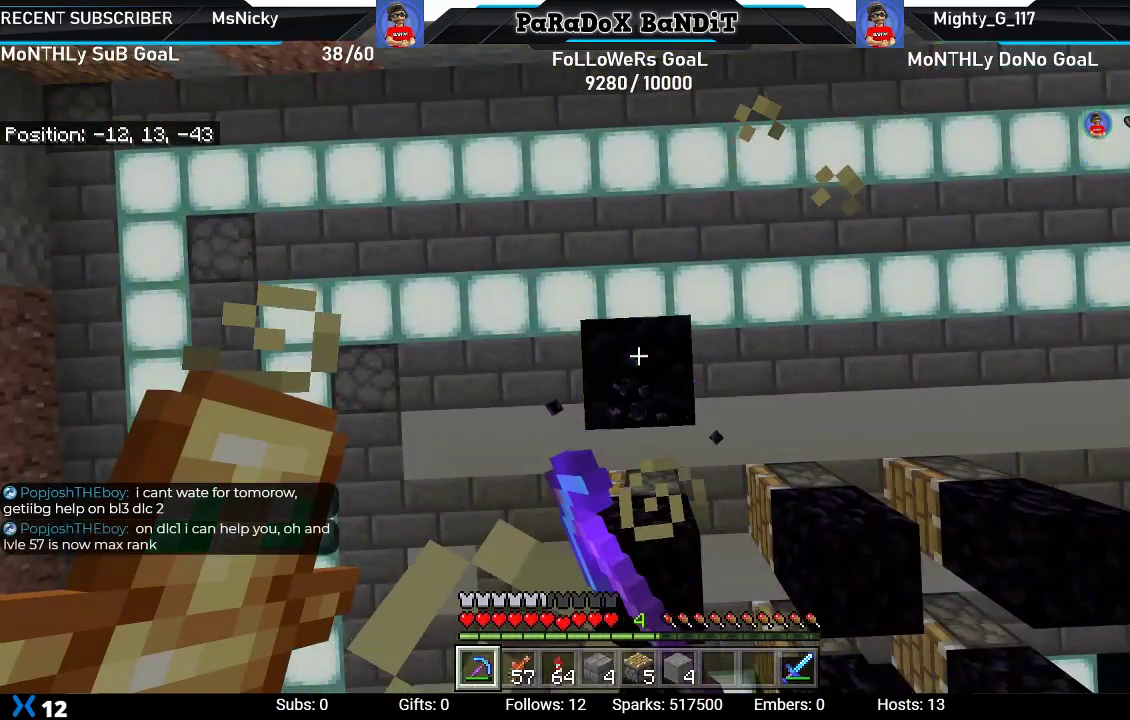
{"buttons": ["R2"], "left_stick": "center", "right_stick": "center", "events": []}
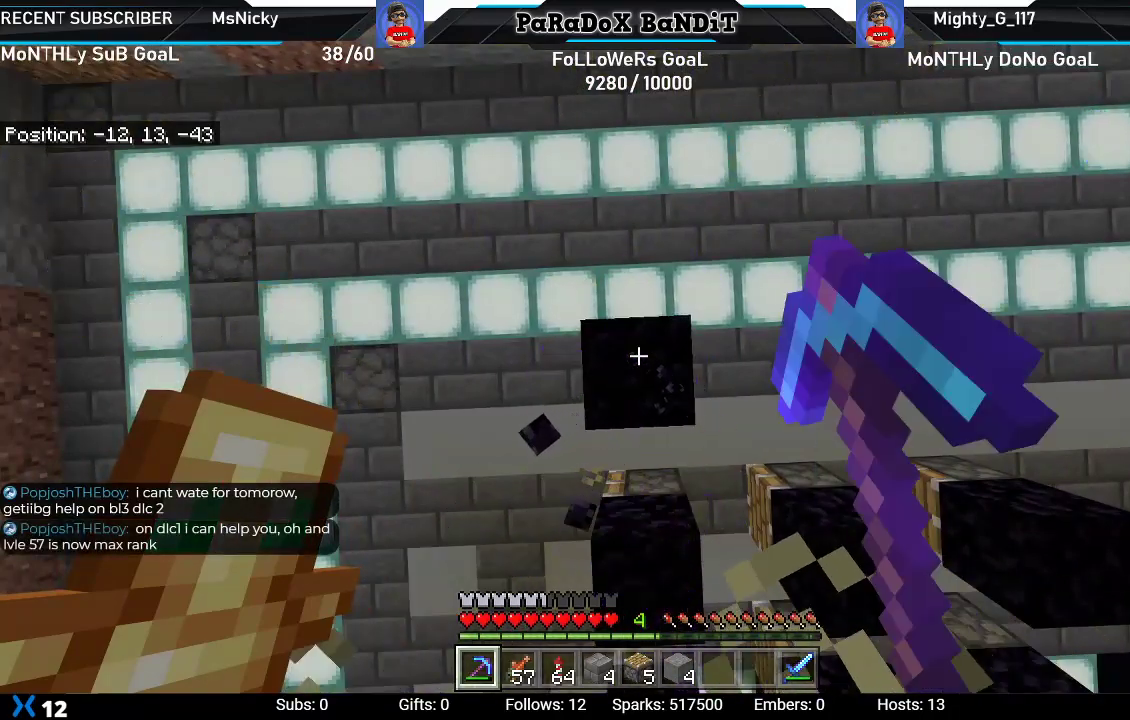
{"buttons": ["R2"], "left_stick": "center", "right_stick": "center", "events": []}
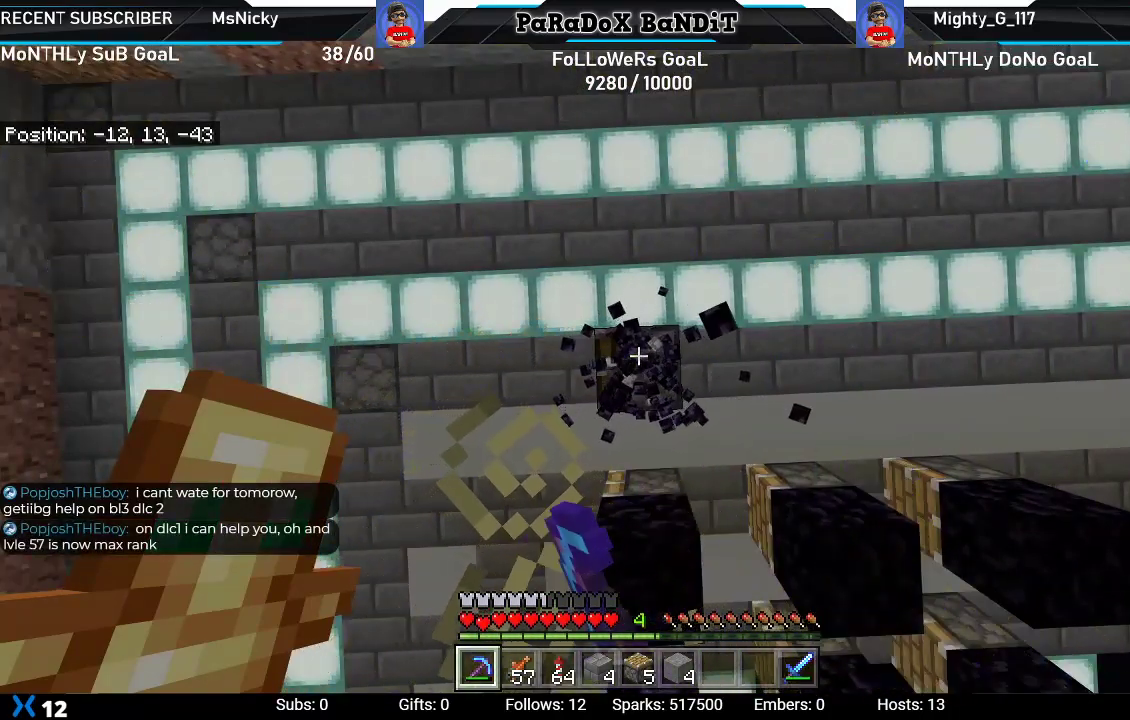
{"buttons": [], "left_stick": "center", "right_stick": "center", "events": [[367, "R2", "up"]]}
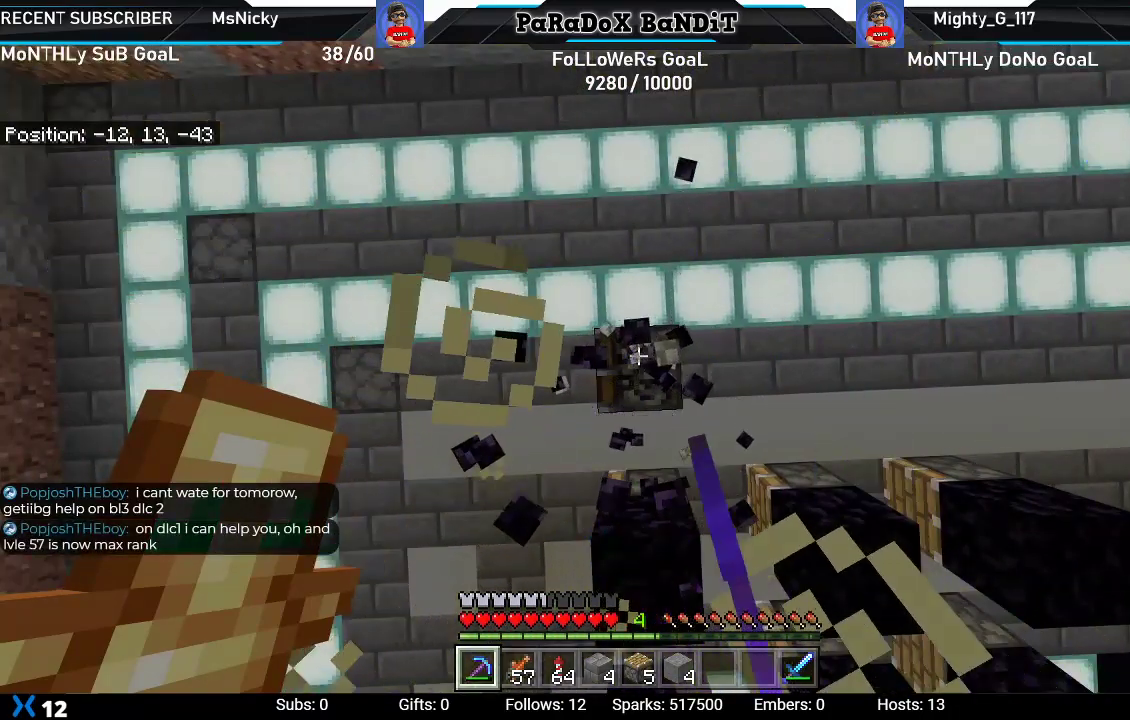
{"buttons": [], "left_stick": "center", "right_stick": "center", "events": []}
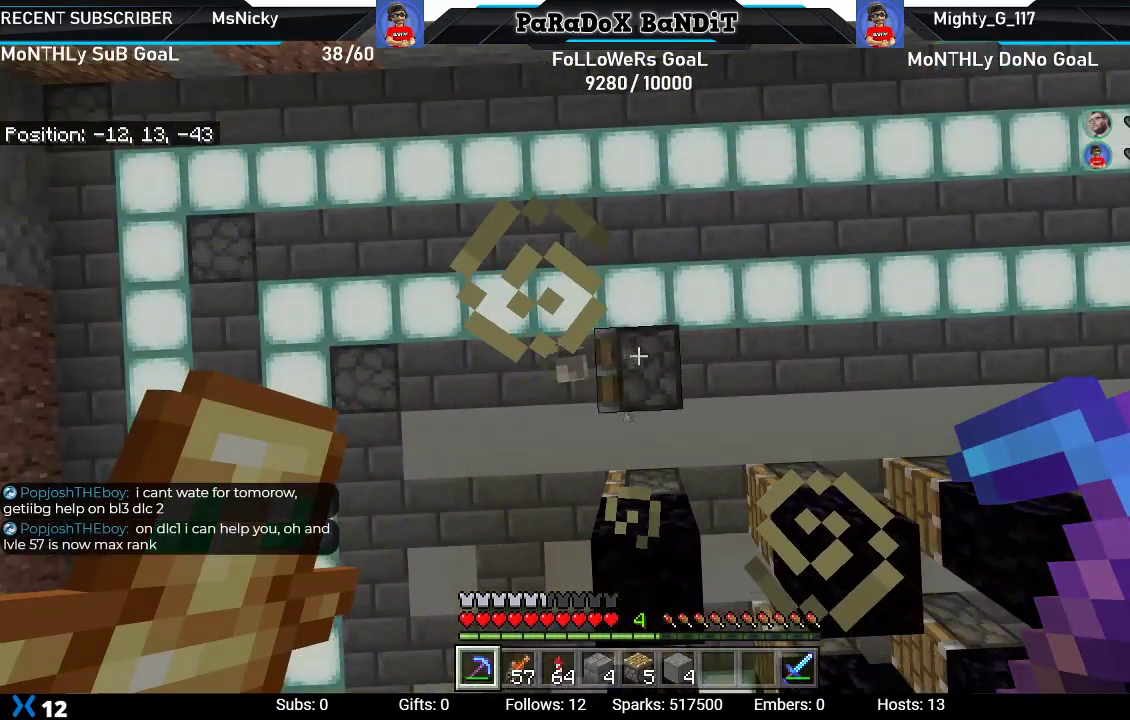
{"buttons": [], "left_stick": "center", "right_stick": "center", "events": []}
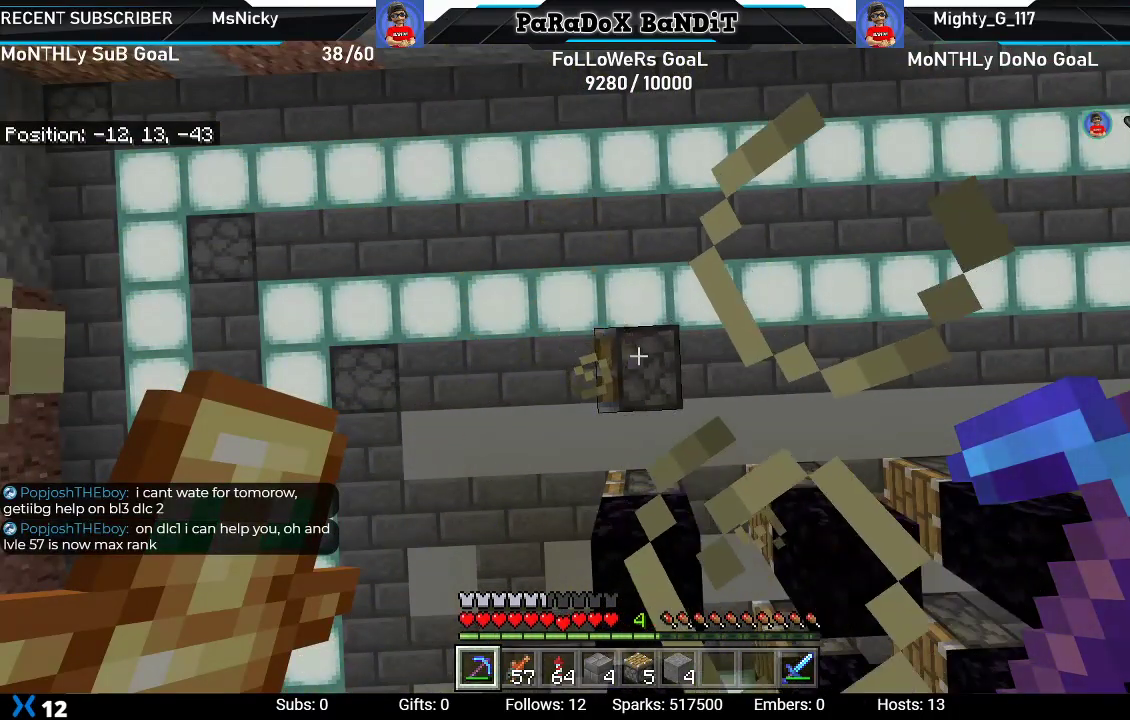
{"buttons": [], "left_stick": "center", "right_stick": "center", "events": []}
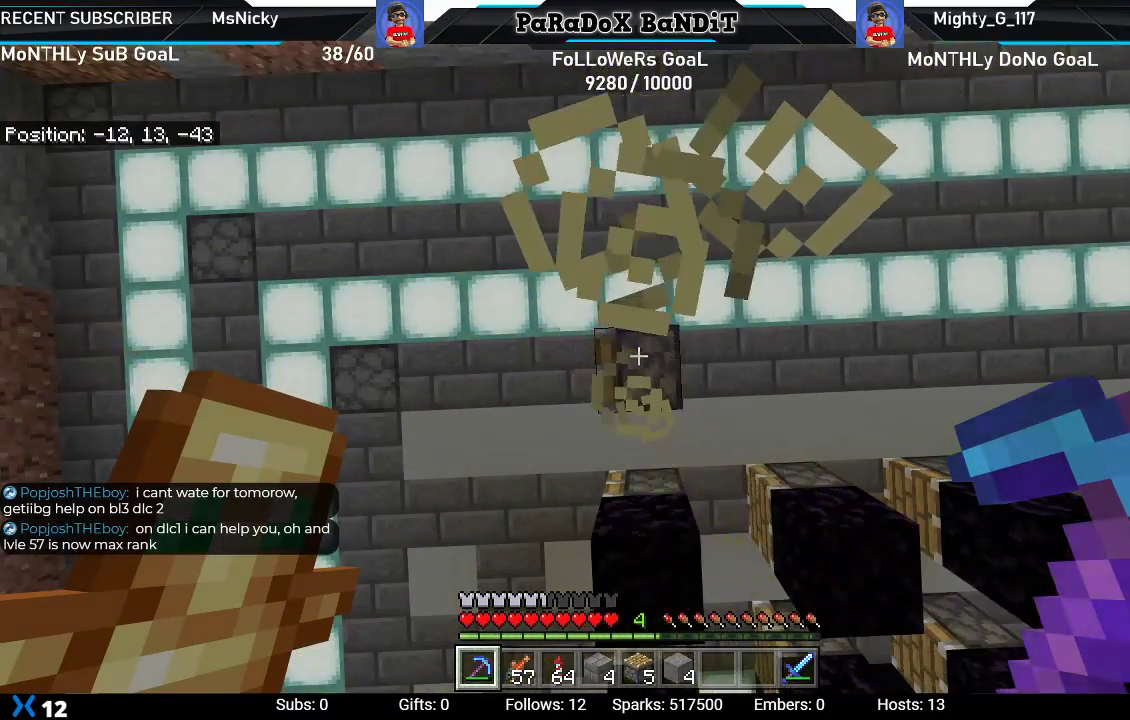
{"buttons": [], "left_stick": "center", "right_stick": "center", "events": []}
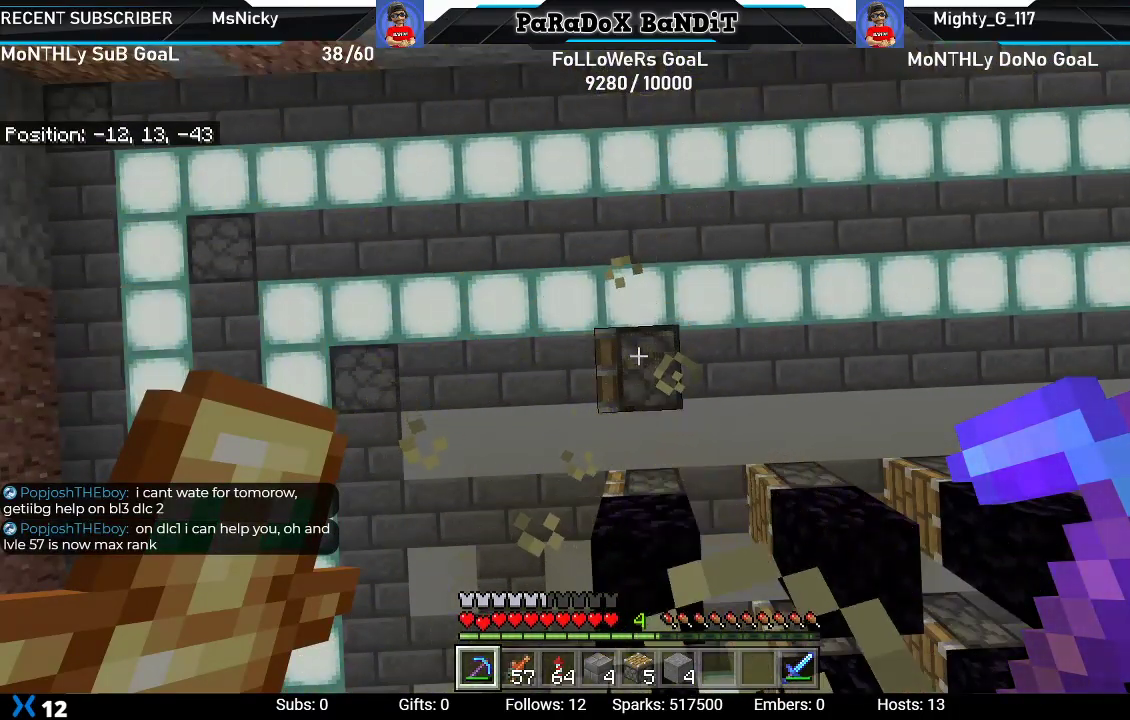
{"buttons": [], "left_stick": "center", "right_stick": "up", "events": [[233, "right_stick", "up"]]}
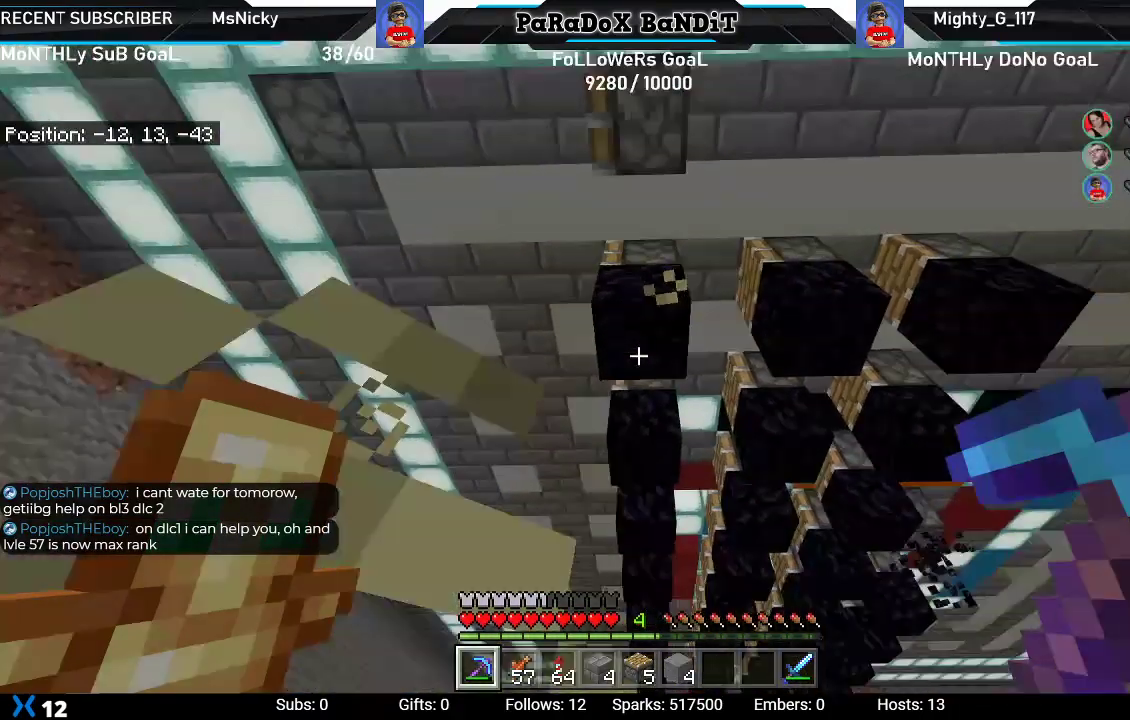
{"buttons": [], "left_stick": "center", "right_stick": "down", "events": [[67, "right_stick", "center"], [200, "right_stick", "down"]]}
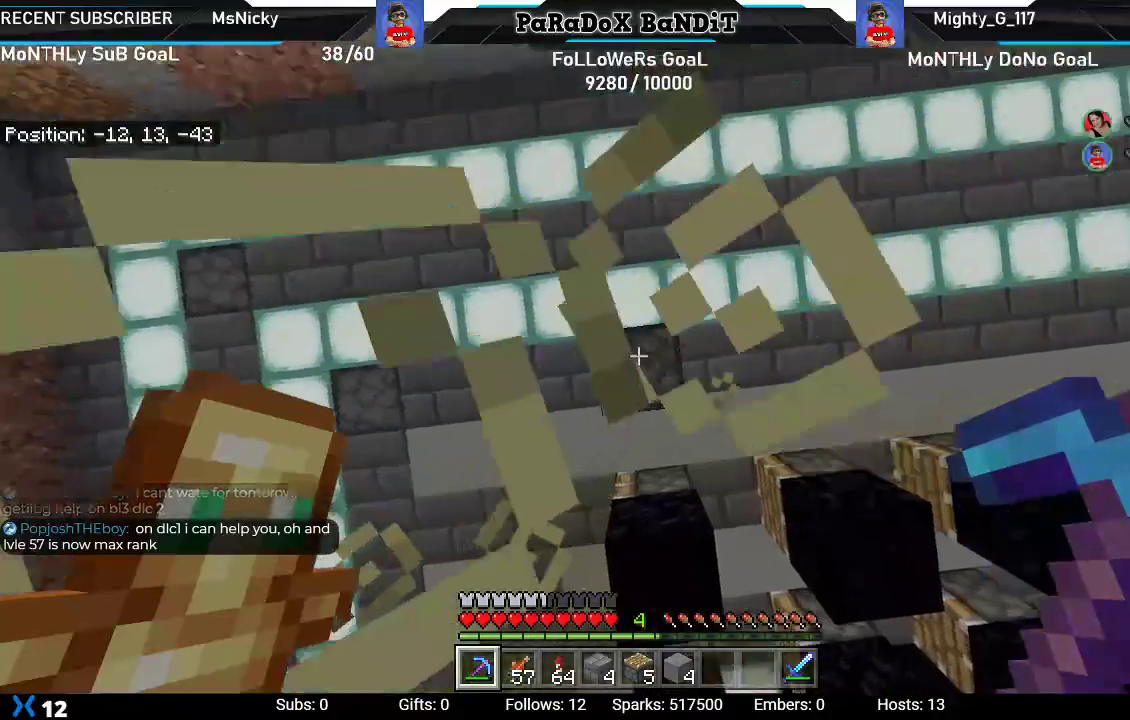
{"buttons": ["R2"], "left_stick": "center", "right_stick": "center", "events": [[50, "right_stick", "center"], [150, "R2", "down"]]}
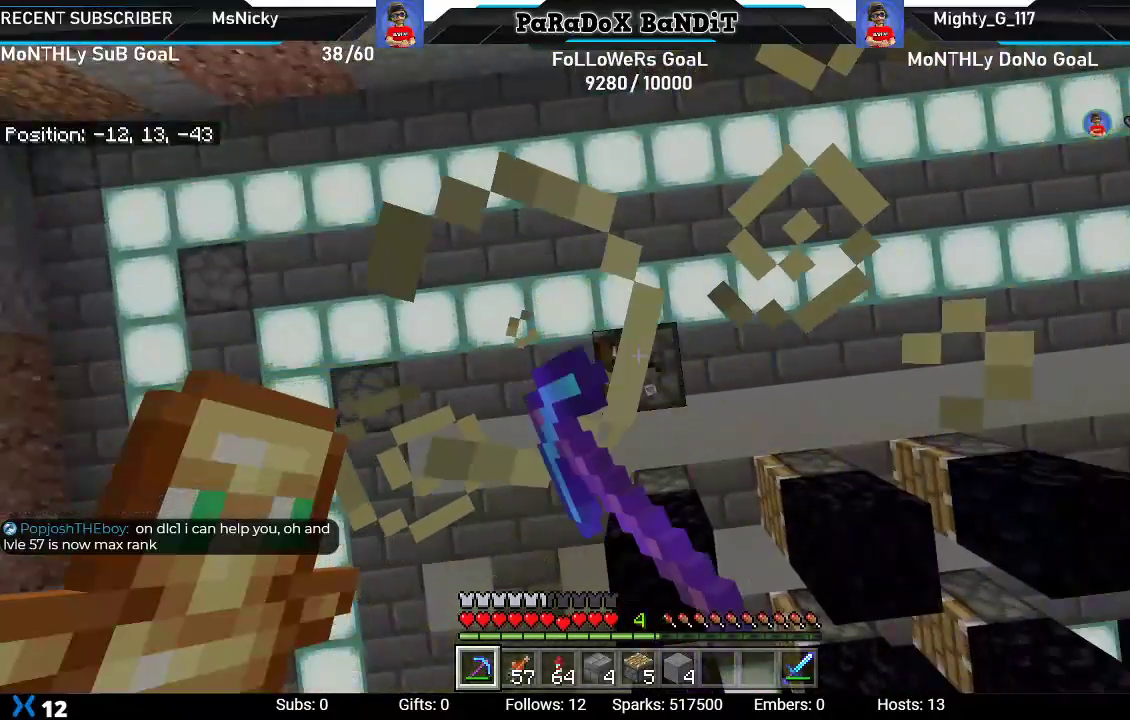
{"buttons": ["R2"], "left_stick": "center", "right_stick": "center", "events": []}
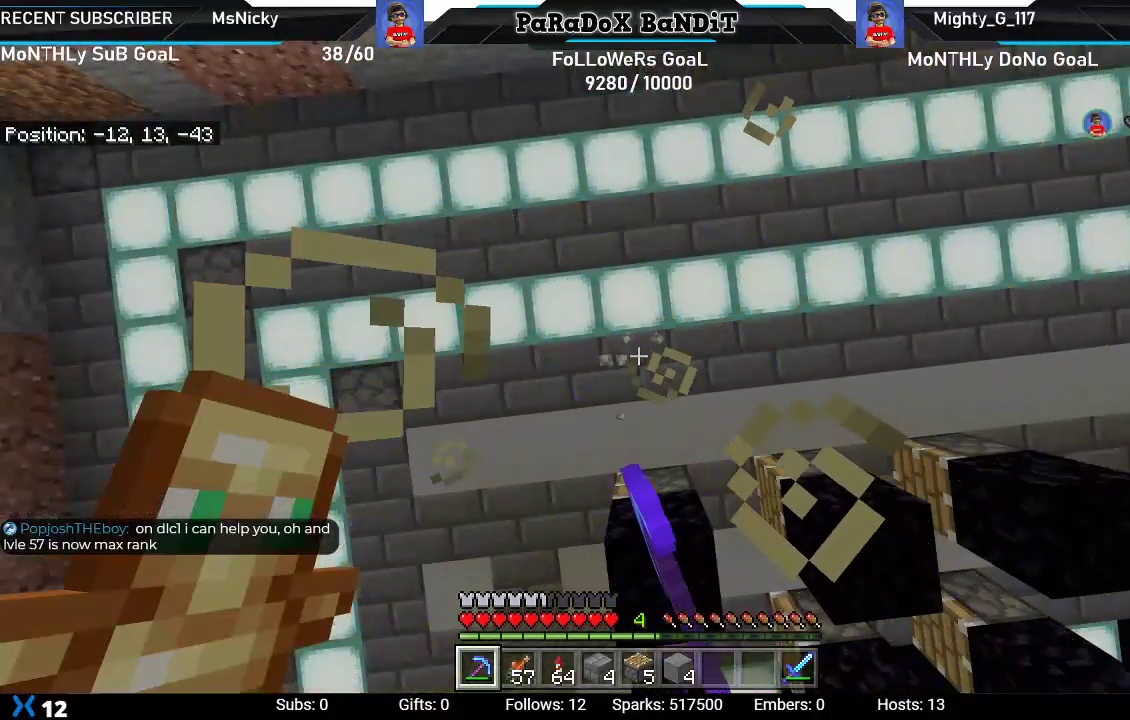
{"buttons": ["R2"], "left_stick": "center", "right_stick": "center", "events": []}
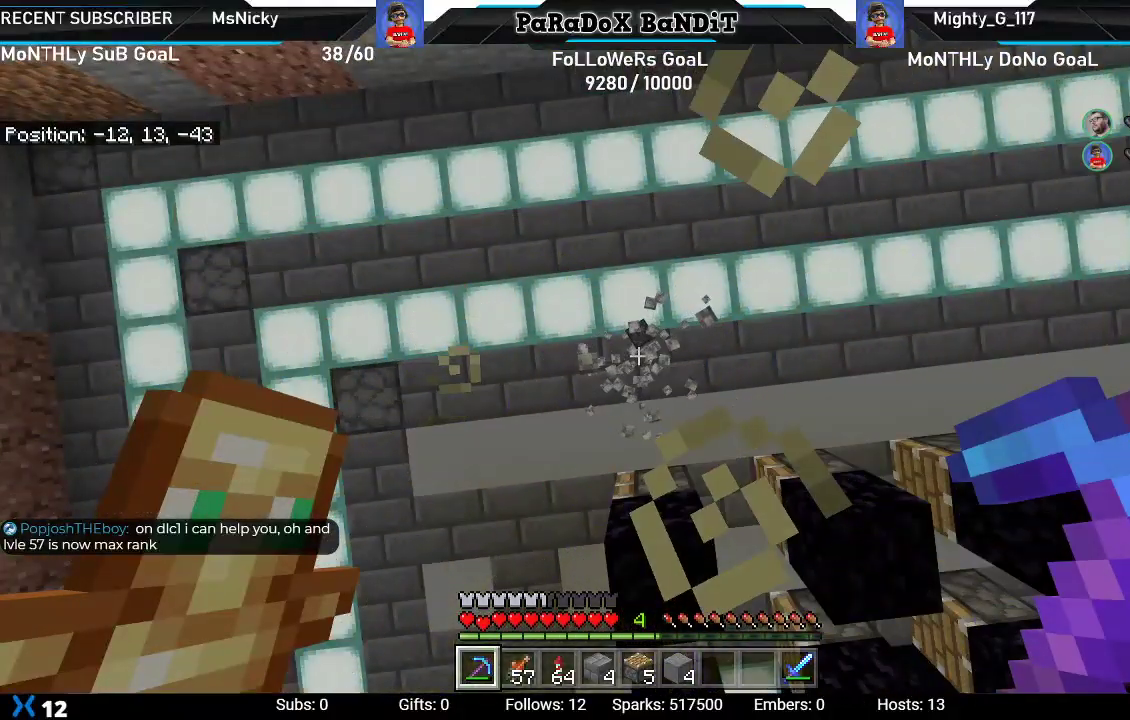
{"buttons": [], "left_stick": "center", "right_stick": "up", "events": [[250, "R2", "up"], [350, "right_stick", "up"]]}
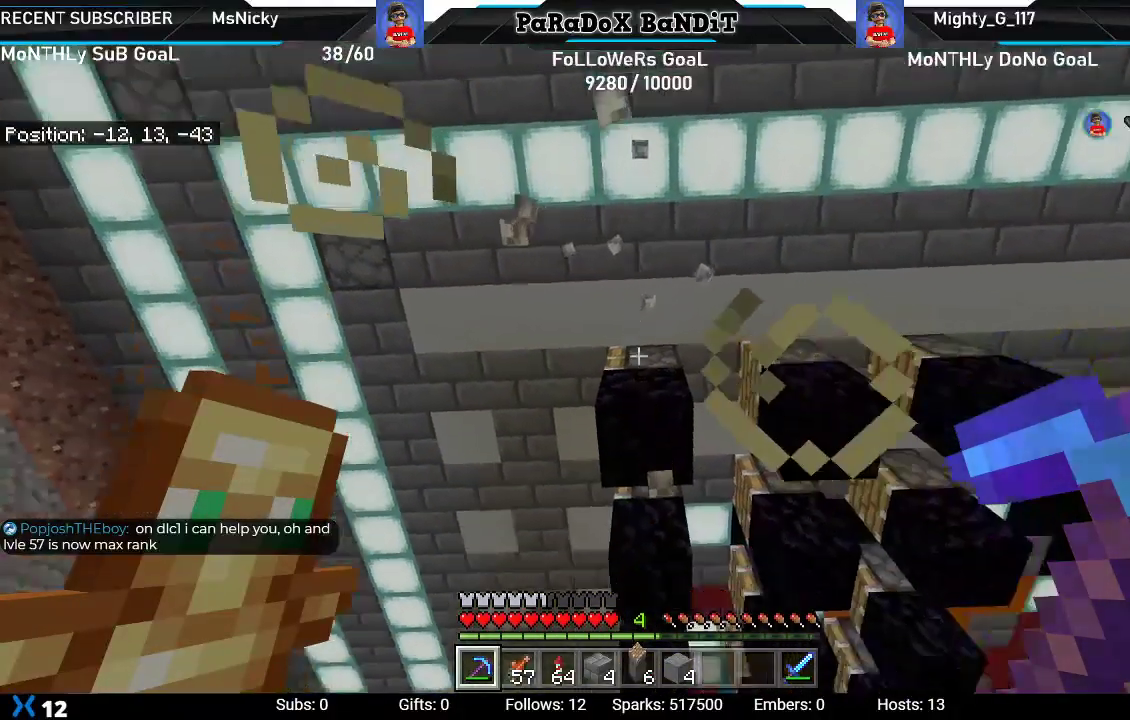
{"buttons": [], "left_stick": "center", "right_stick": "center", "events": [[200, "right_stick", "center"]]}